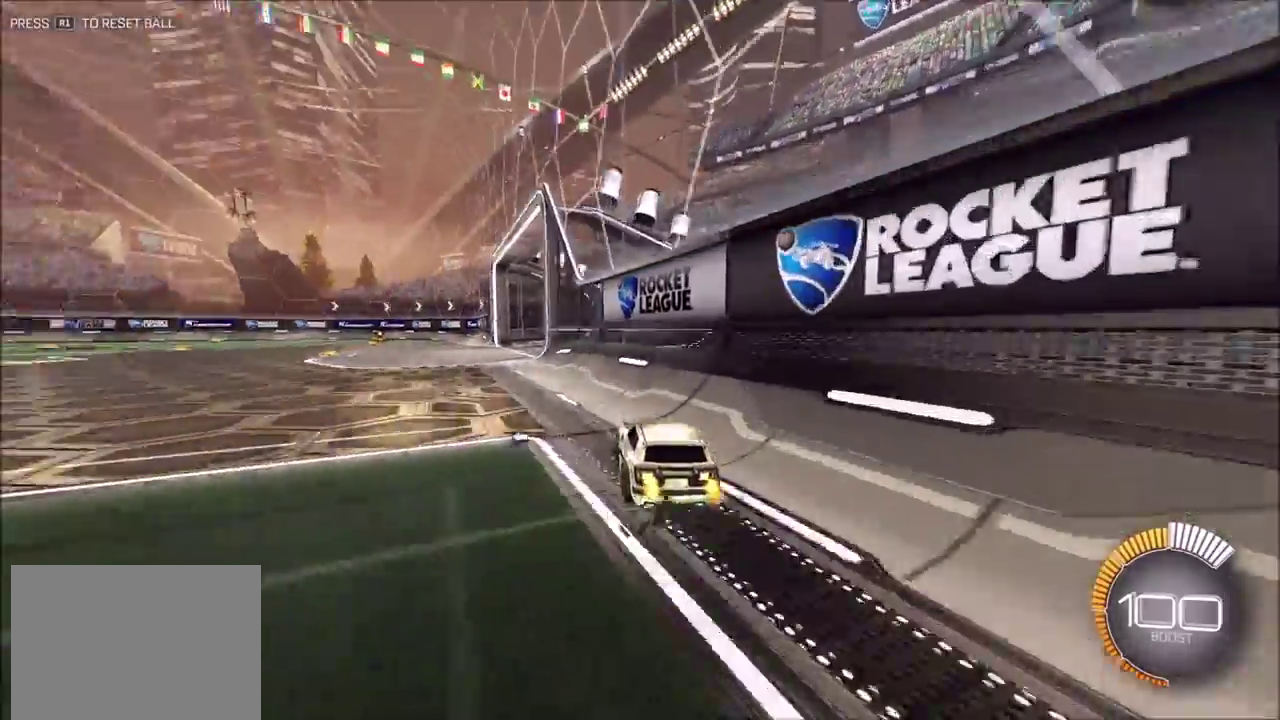
Gameplay with a controller (PlayStation layout); each line is a JSON object with the inputs held at the frame after it (dt_ms = milliseconds from this image to that frame). "events" lists button and stick changes between this image and that frame as [ms after this image, input, new state], when the widget could be followed in between. Not read: L3 R1 R3 right_stick.
{"dt_ms": 400, "buttons": [], "left_stick": "left", "events": [[167, "CIRCLE", "down"], [283, "CIRCLE", "up"], [383, "R2", "up"]]}
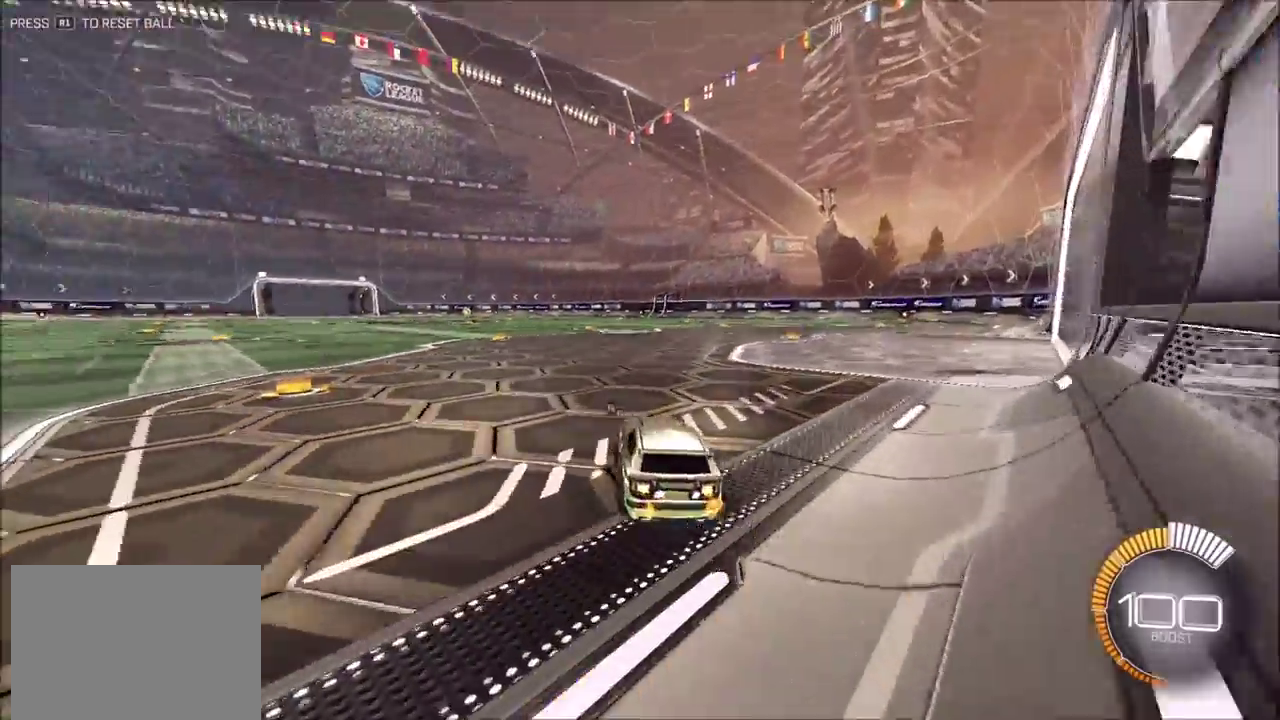
{"dt_ms": 600, "buttons": ["CIRCLE", "R2"], "left_stick": "down", "events": [[167, "CROSS", "down"], [167, "left_stick", "up-right"], [217, "CROSS", "up"], [317, "CIRCLE", "down"], [333, "left_stick", "center"], [467, "R2", "down"], [567, "left_stick", "down"]]}
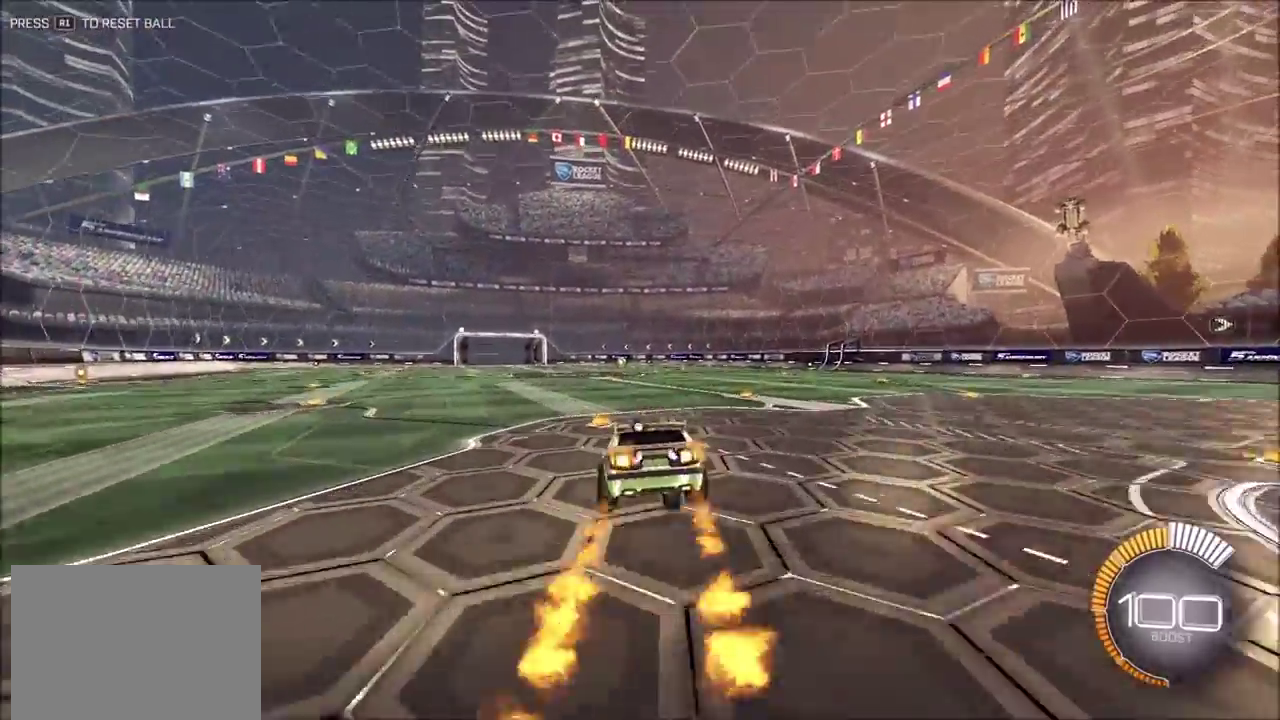
{"dt_ms": 300, "buttons": ["L1"], "left_stick": "center", "events": [[33, "R2", "up"], [50, "CIRCLE", "up"], [50, "L1", "down"], [50, "left_stick", "down-right"], [233, "left_stick", "center"]]}
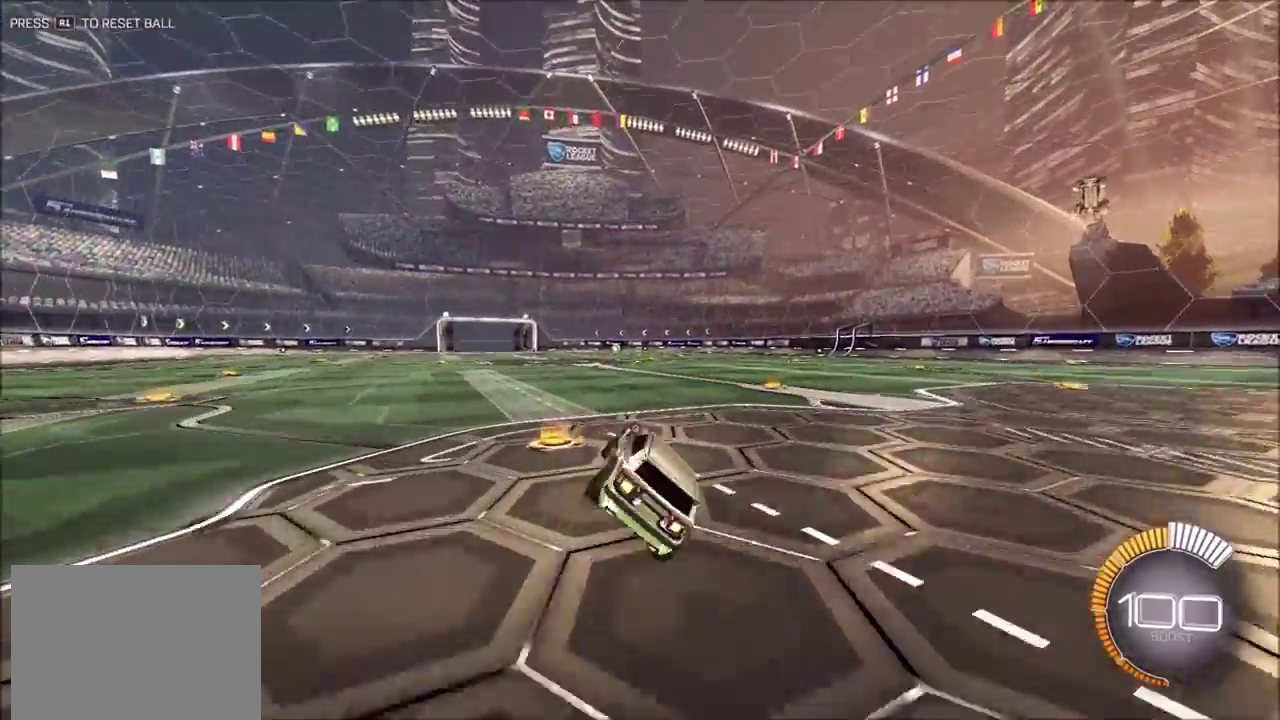
{"dt_ms": 900, "buttons": ["CROSS", "L1"], "left_stick": "up-right", "events": [[67, "left_stick", "left"], [100, "CROSS", "down"], [150, "CROSS", "up"], [283, "L1", "up"], [317, "left_stick", "down-left"], [533, "left_stick", "down"], [550, "L1", "down"], [583, "left_stick", "center"], [750, "left_stick", "up-right"], [767, "CROSS", "down"], [850, "CROSS", "up"], [900, "CROSS", "down"]]}
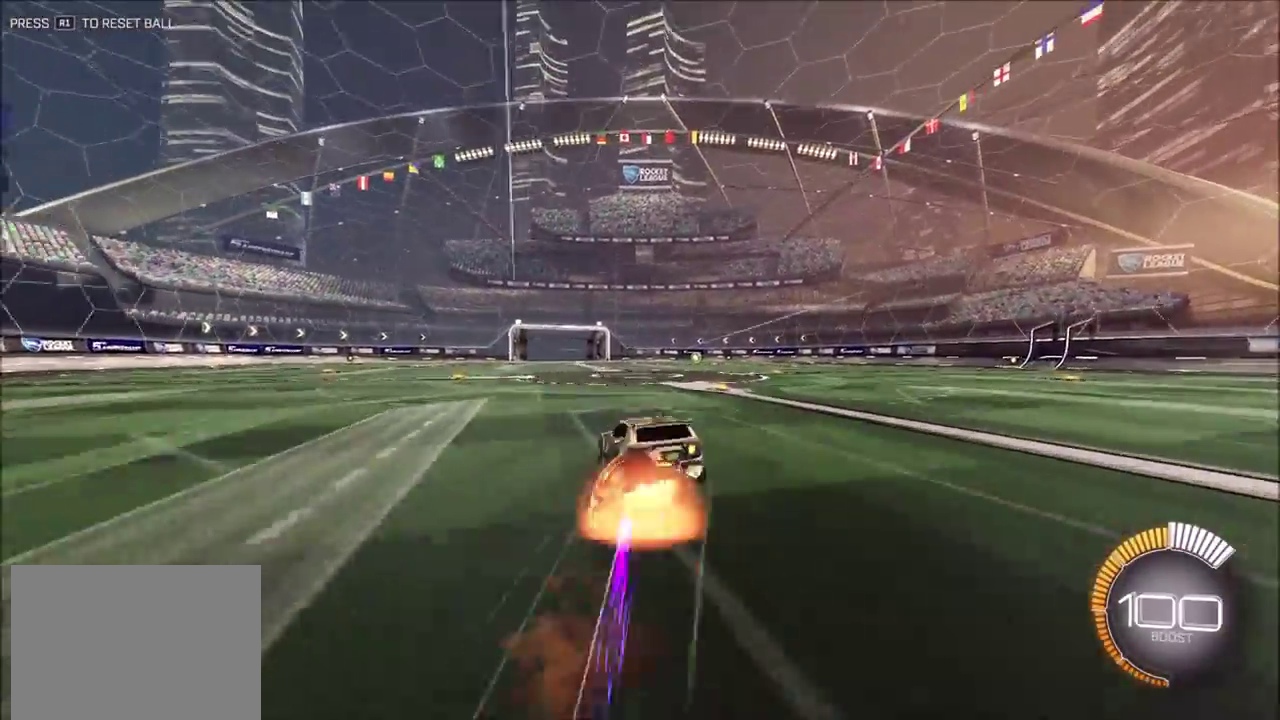
{"dt_ms": 300, "buttons": ["L1"], "left_stick": "down-left", "events": [[33, "left_stick", "right"], [83, "CROSS", "up"], [117, "left_stick", "down-right"], [200, "left_stick", "down"], [300, "left_stick", "down-left"]]}
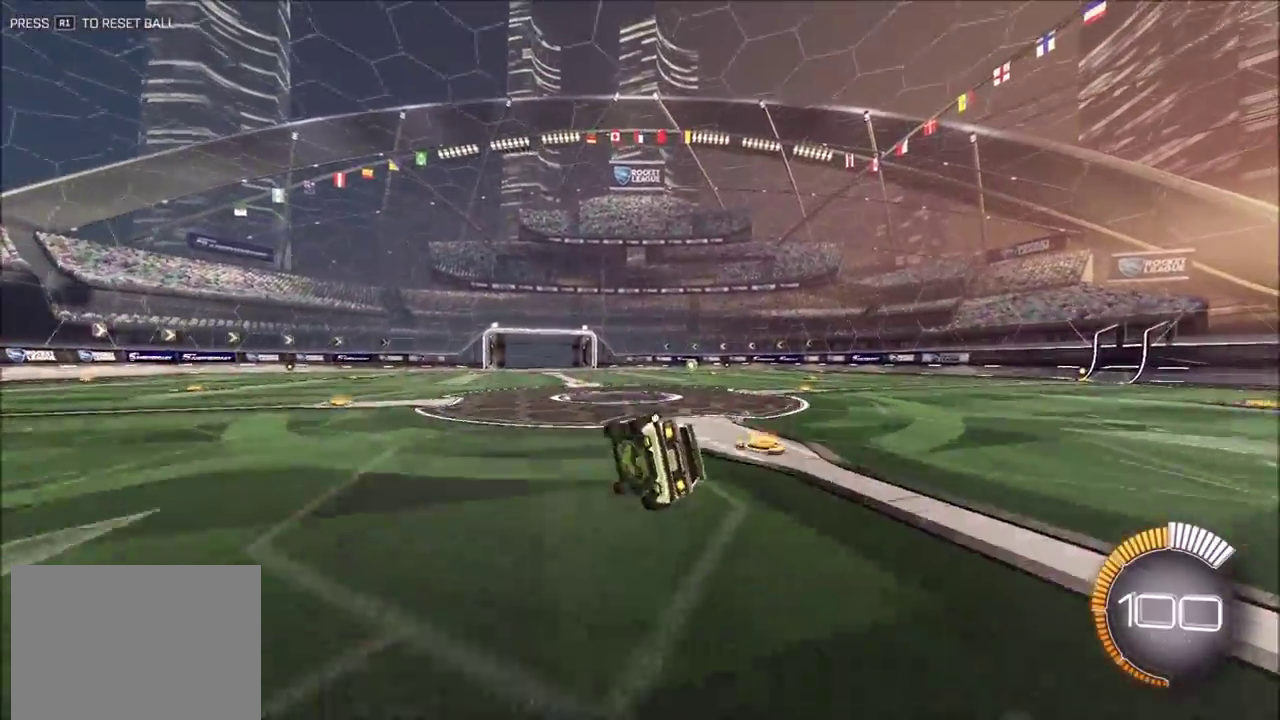
{"dt_ms": 600, "buttons": ["L1"], "left_stick": "left", "events": [[283, "left_stick", "center"], [333, "left_stick", "left"], [517, "CROSS", "down"], [600, "CROSS", "up"]]}
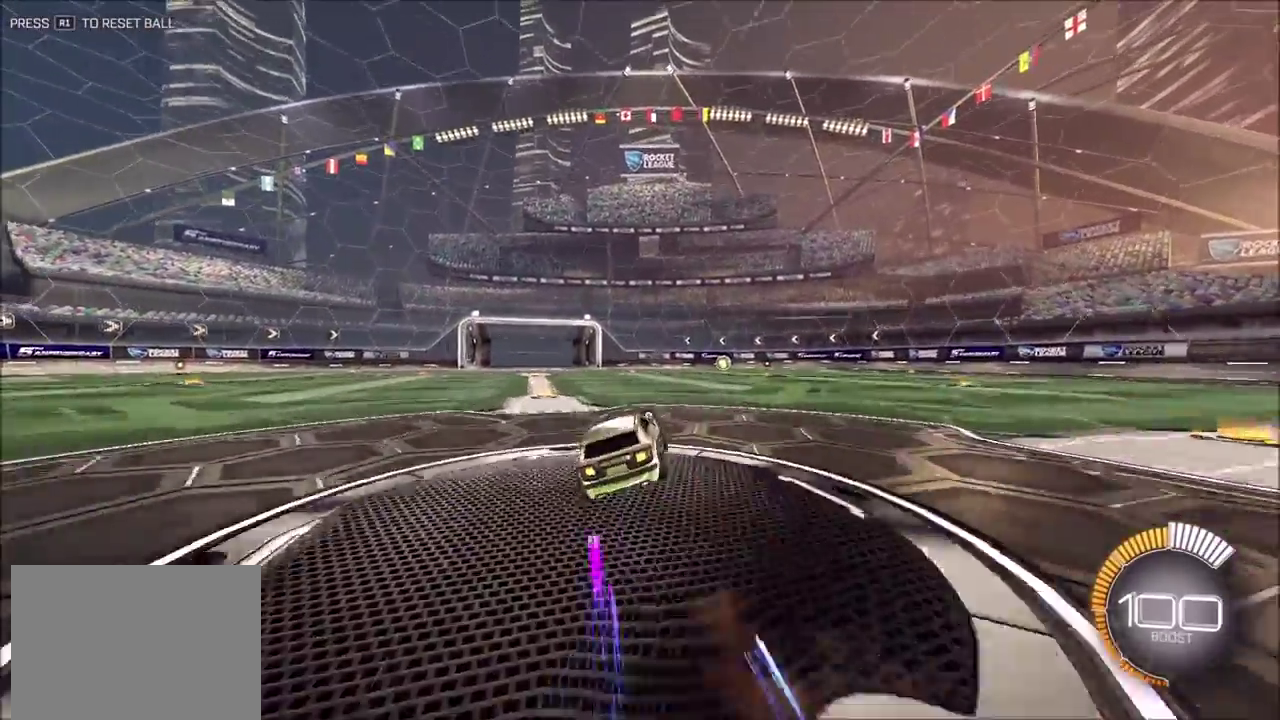
{"dt_ms": 400, "buttons": ["L1"], "left_stick": "right", "events": [[67, "left_stick", "down-left"], [217, "left_stick", "down"], [283, "left_stick", "down-right"], [350, "left_stick", "right"]]}
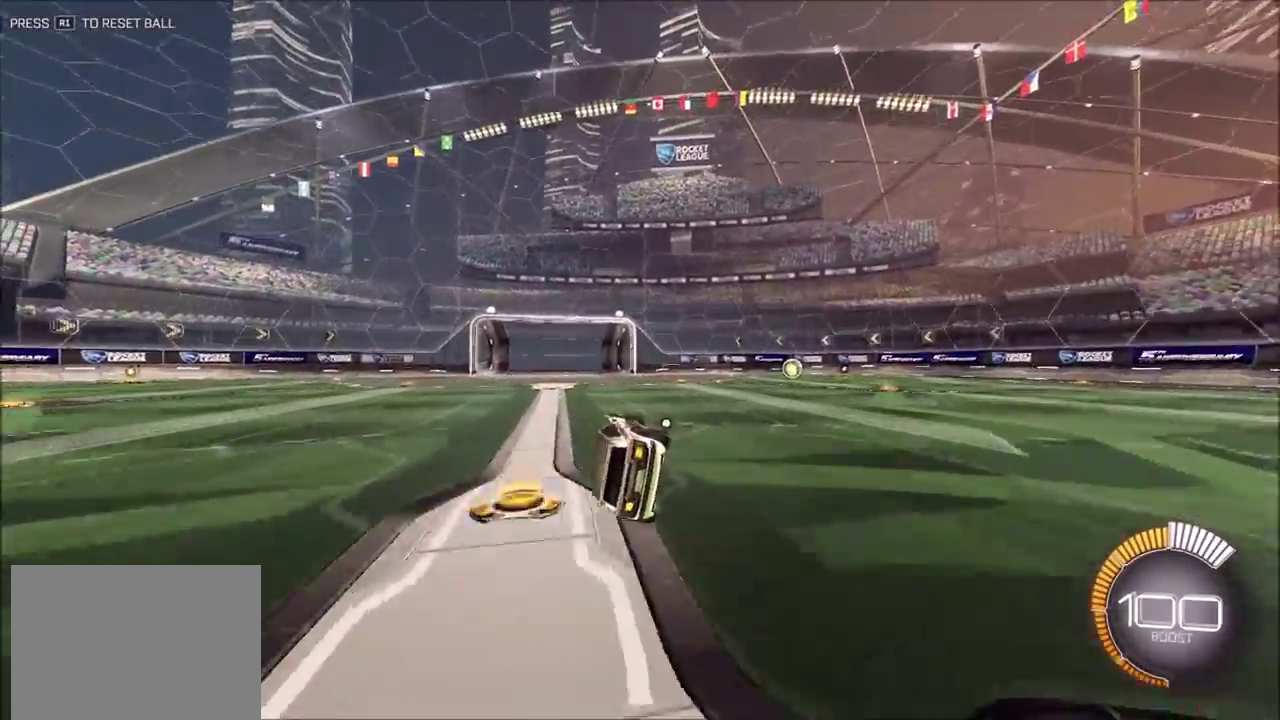
{"dt_ms": 500, "buttons": ["L1"], "left_stick": "down", "events": [[83, "left_stick", "up-right"], [217, "CROSS", "down"], [267, "CROSS", "up"], [317, "CROSS", "down"], [350, "left_stick", "right"], [383, "CROSS", "up"], [450, "left_stick", "down-right"], [500, "left_stick", "down"]]}
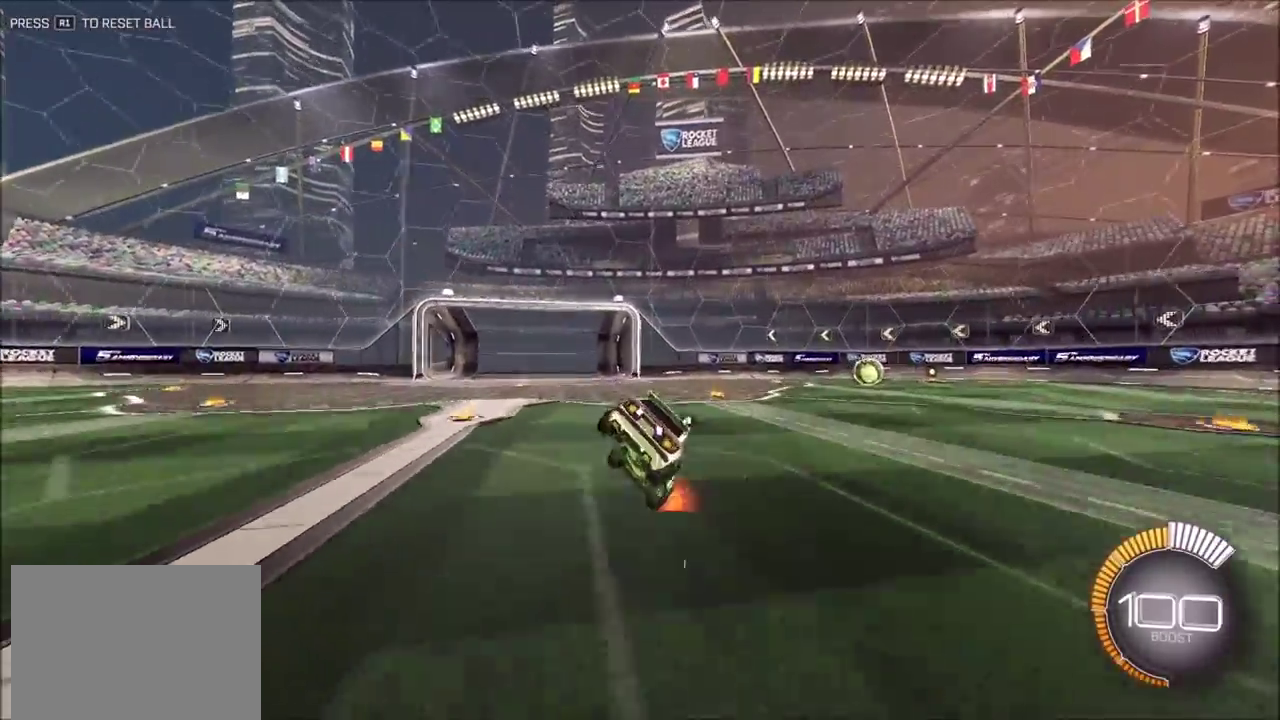
{"dt_ms": 500, "buttons": ["L1"], "left_stick": "right", "events": [[100, "left_stick", "down-left"], [367, "left_stick", "center"], [467, "left_stick", "right"]]}
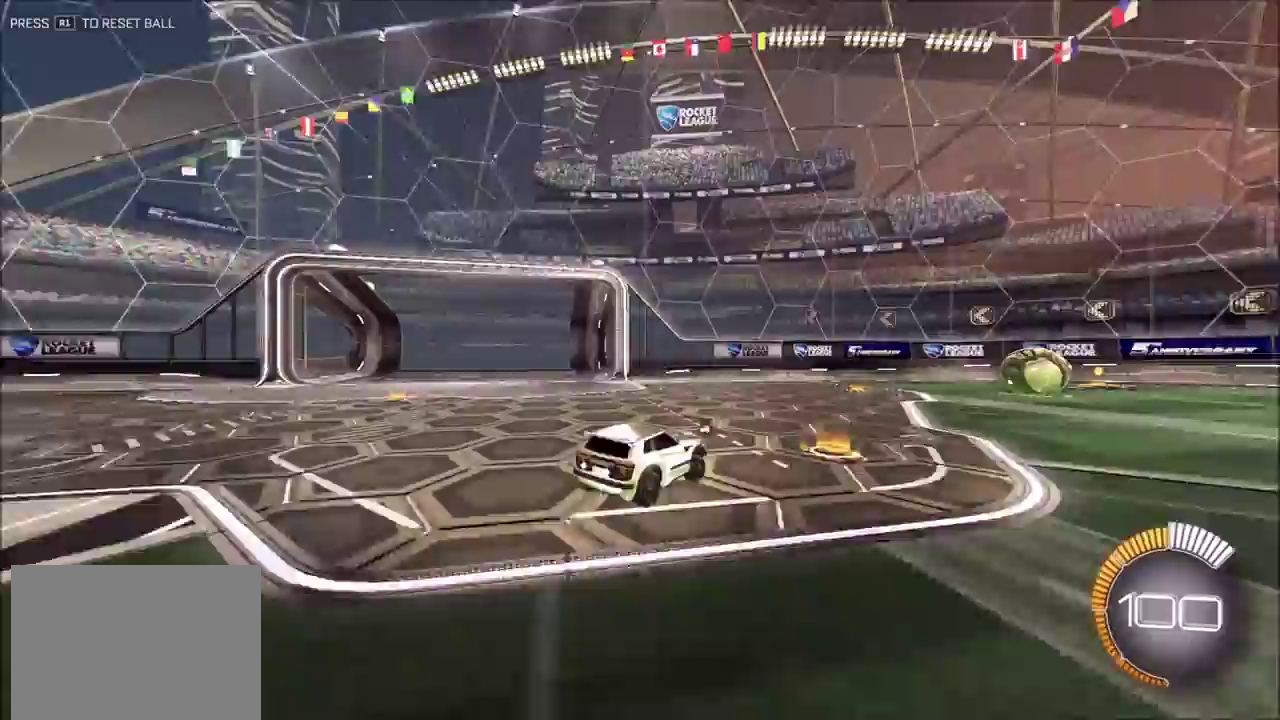
{"dt_ms": 400, "buttons": ["L1"], "left_stick": "down-right", "events": [[100, "left_stick", "up-right"], [167, "CROSS", "down"], [183, "left_stick", "left"], [233, "CROSS", "up"], [233, "left_stick", "down-left"], [300, "left_stick", "down"], [400, "left_stick", "down-right"]]}
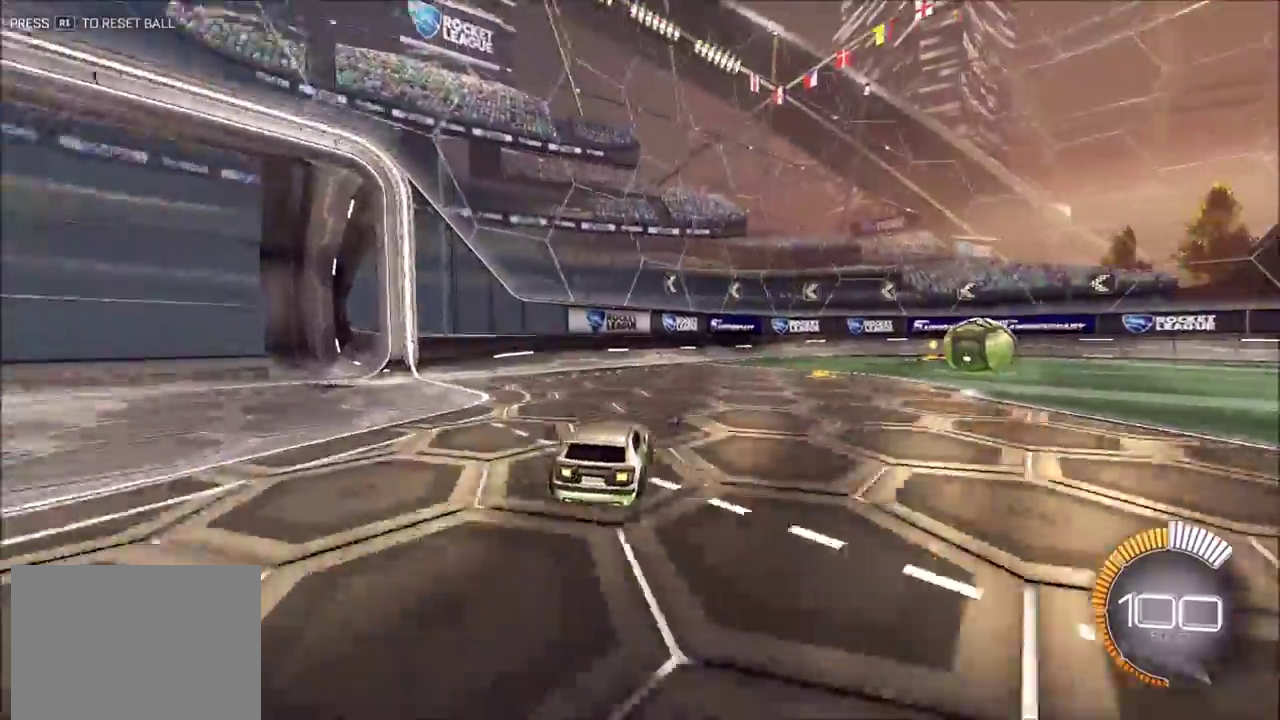
{"dt_ms": 600, "buttons": ["CIRCLE", "R2"], "left_stick": "right", "events": [[67, "left_stick", "right"], [117, "L1", "up"], [117, "left_stick", "up-right"], [150, "CIRCLE", "down"], [183, "R2", "down"], [500, "left_stick", "right"]]}
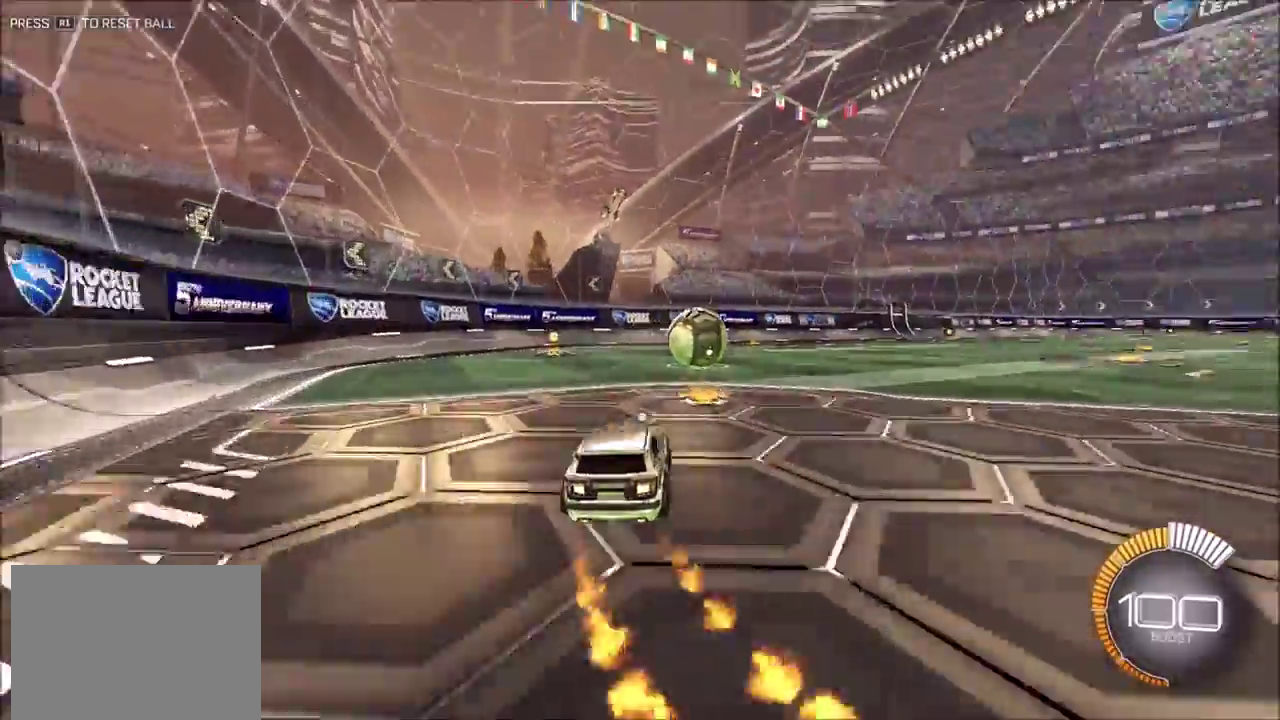
{"dt_ms": 300, "buttons": ["R2"], "left_stick": "up-right", "events": [[17, "CIRCLE", "up"], [250, "left_stick", "up-right"]]}
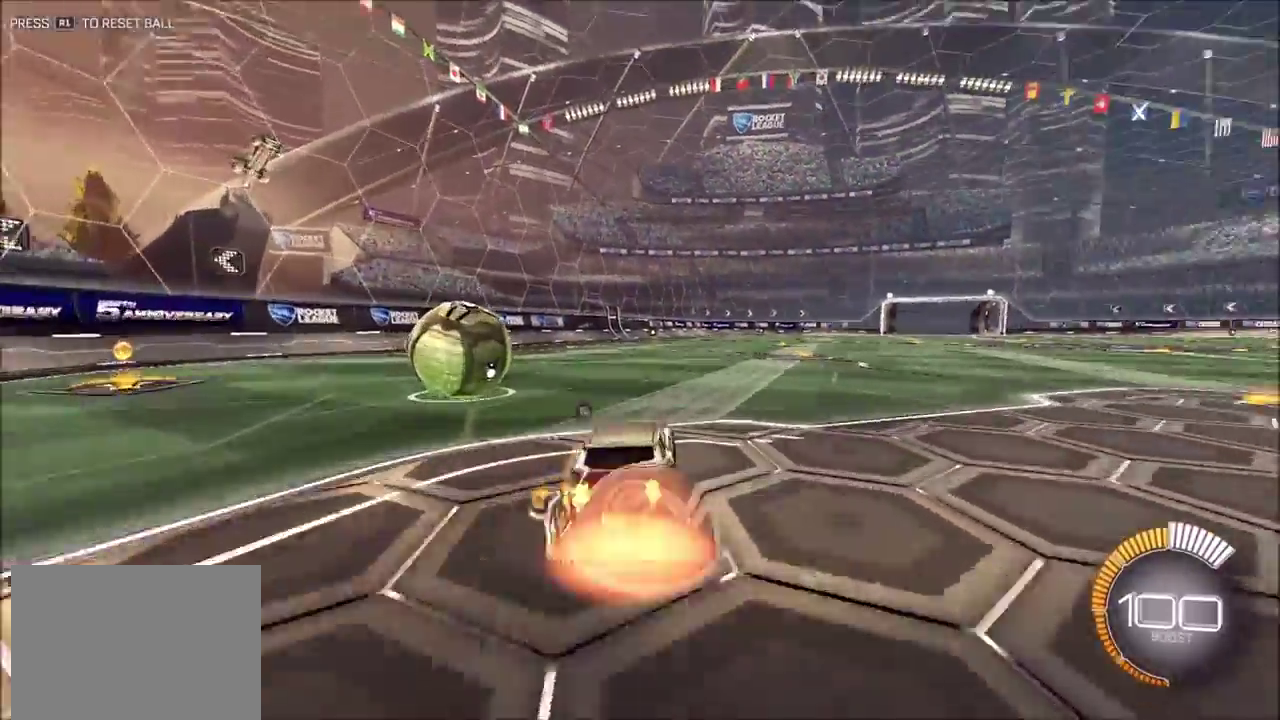
{"dt_ms": 900, "buttons": ["L1"], "left_stick": "up-right", "events": [[17, "CROSS", "down"], [33, "left_stick", "up"], [67, "CROSS", "up"], [133, "CIRCLE", "down"], [183, "left_stick", "center"], [333, "left_stick", "left"], [483, "left_stick", "down-left"], [500, "CIRCLE", "up"], [500, "R2", "up"], [533, "L1", "down"], [717, "left_stick", "down-right"], [767, "left_stick", "right"], [833, "CROSS", "down"], [867, "left_stick", "up-right"], [883, "CROSS", "up"]]}
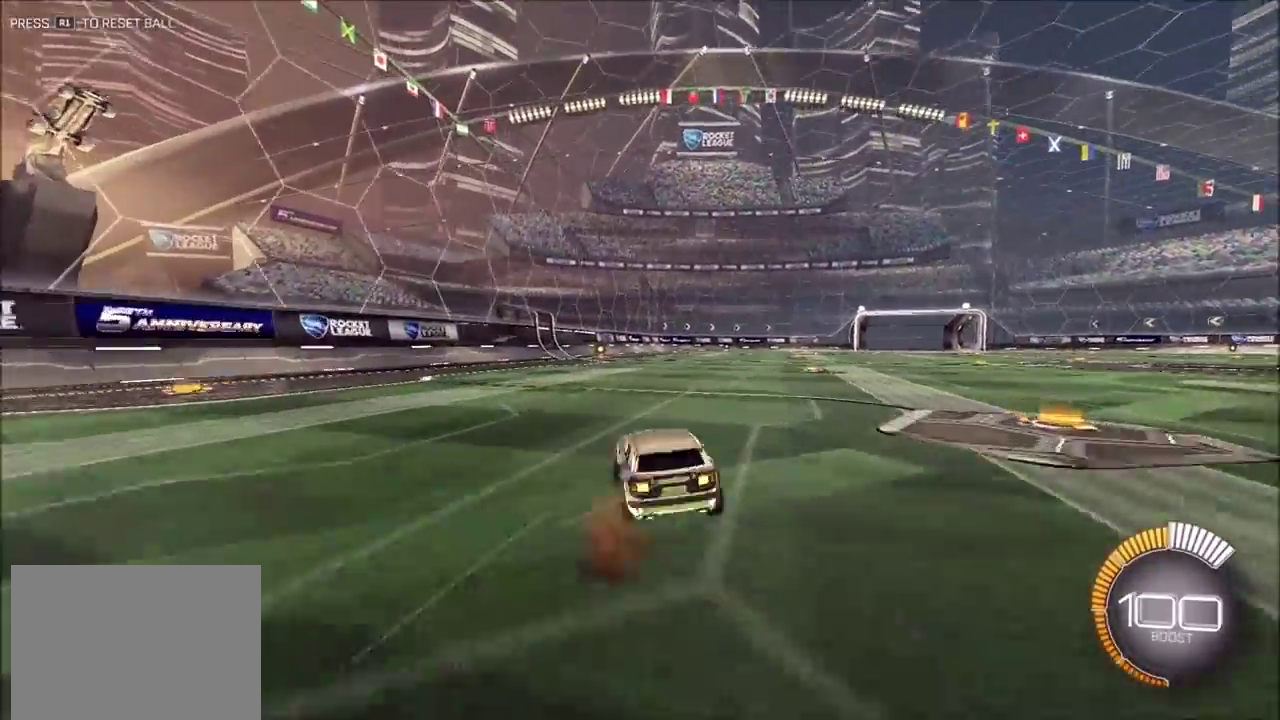
{"dt_ms": 300, "buttons": ["L1"], "left_stick": "center", "events": [[50, "CROSS", "down"], [50, "left_stick", "center"], [100, "CROSS", "up"], [117, "left_stick", "left"], [283, "left_stick", "center"]]}
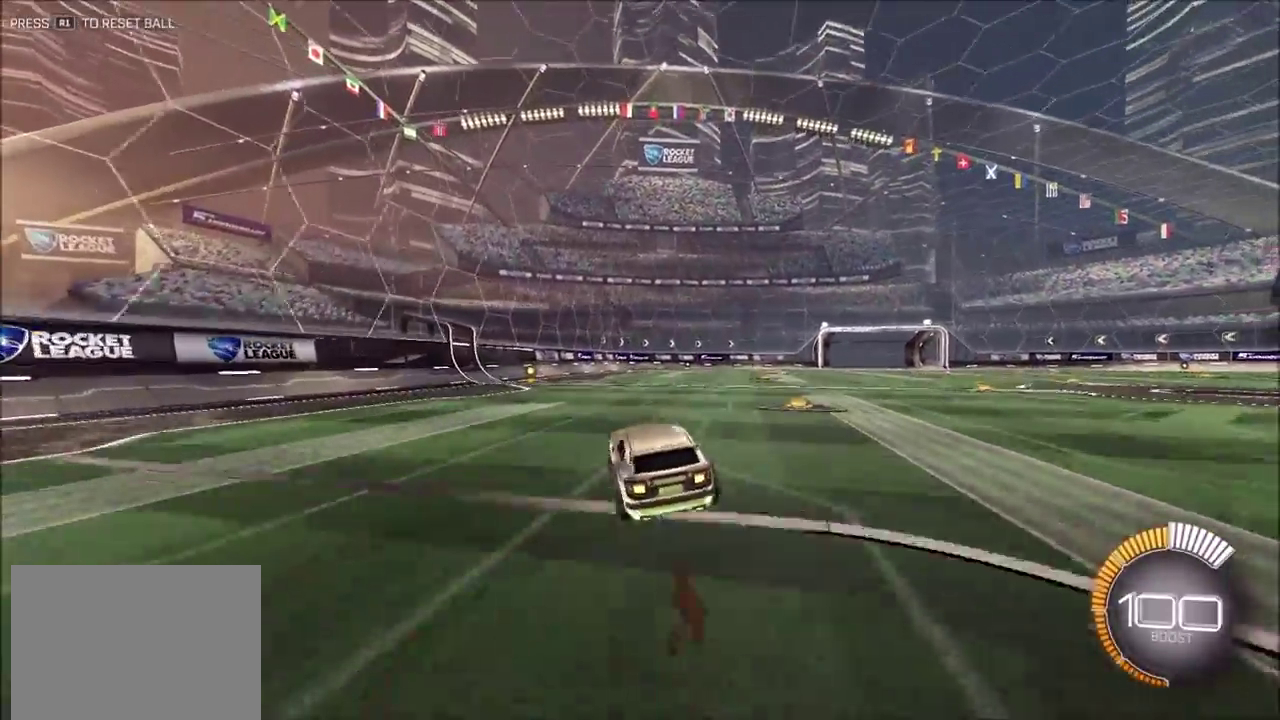
{"dt_ms": 700, "buttons": ["CROSS", "L1"], "left_stick": "right", "events": [[33, "left_stick", "left"], [150, "left_stick", "center"], [533, "left_stick", "right"], [567, "CROSS", "down"], [617, "CROSS", "up"], [667, "CROSS", "down"]]}
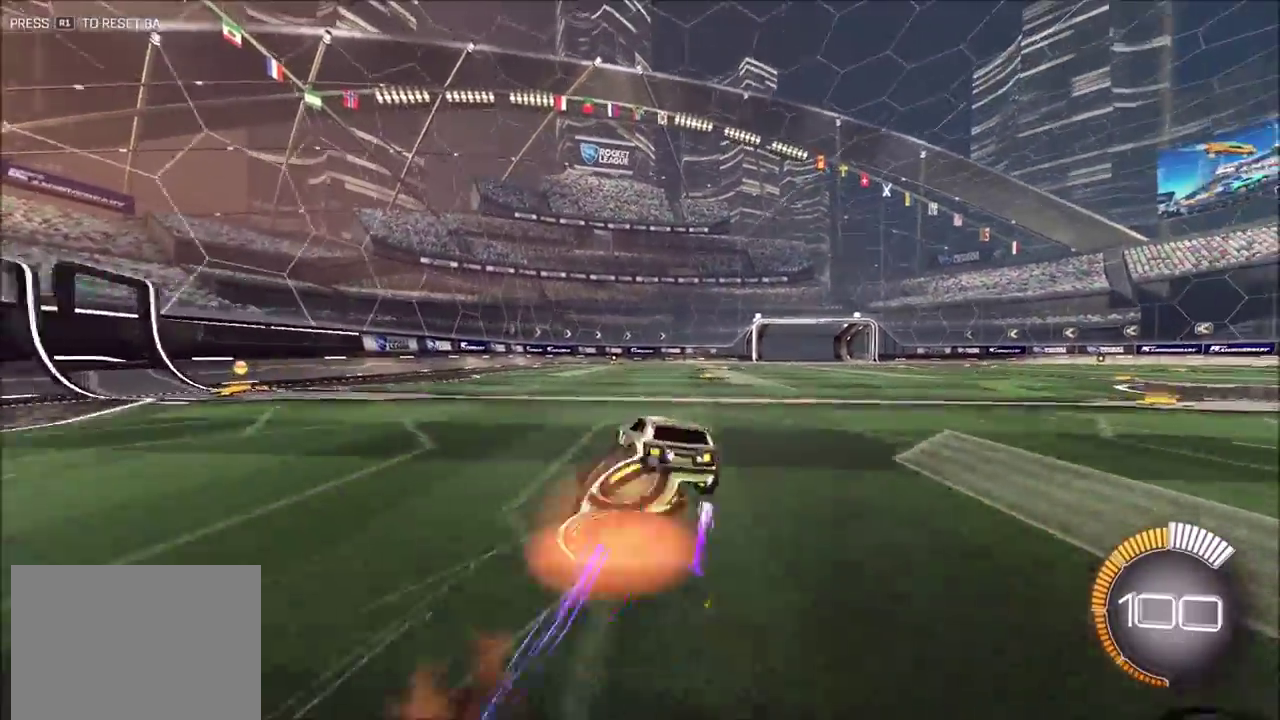
{"dt_ms": 300, "buttons": ["L1"], "left_stick": "left", "events": [[33, "left_stick", "center"], [50, "CROSS", "up"], [100, "left_stick", "left"]]}
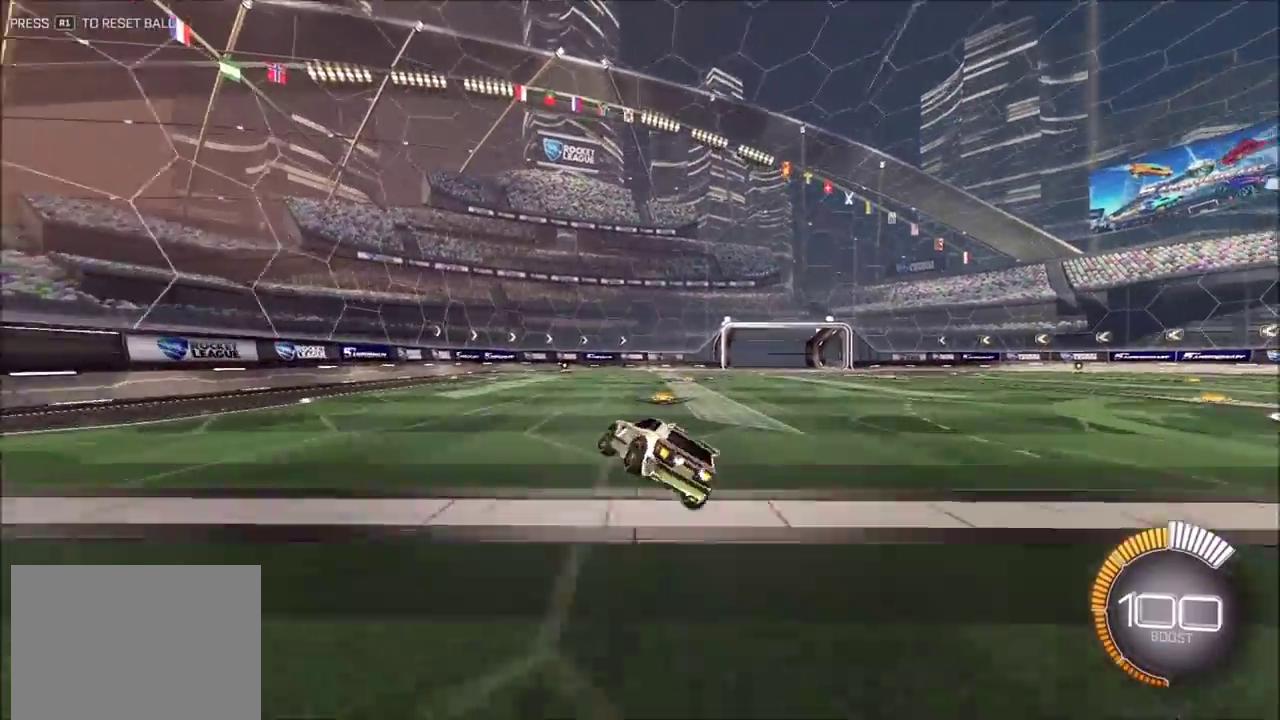
{"dt_ms": 700, "buttons": ["L1"], "left_stick": "left", "events": [[233, "left_stick", "right"], [317, "CROSS", "down"], [367, "CROSS", "up"], [417, "CROSS", "down"], [450, "left_stick", "up-right"], [500, "CROSS", "up"], [533, "left_stick", "left"]]}
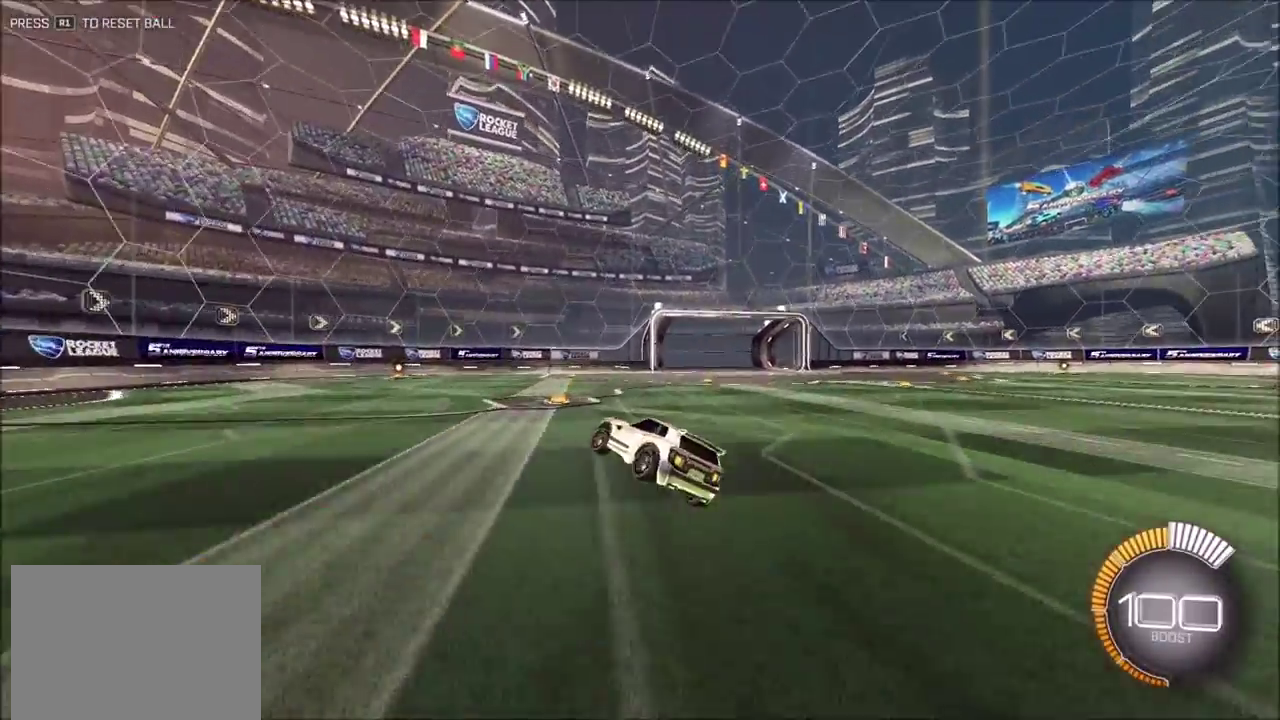
{"dt_ms": 300, "buttons": ["L1"], "left_stick": "right", "events": [[133, "left_stick", "center"], [267, "left_stick", "right"]]}
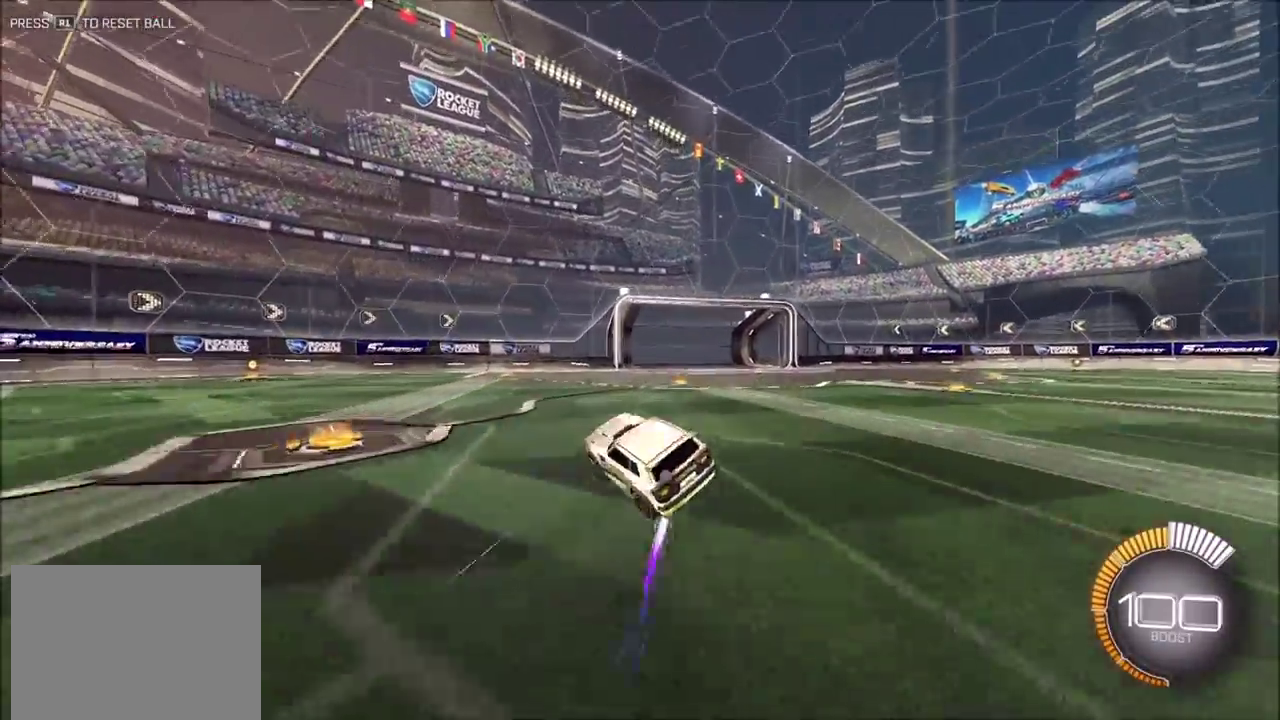
{"dt_ms": 600, "buttons": ["L1"], "left_stick": "center", "events": [[17, "CROSS", "down"], [83, "CROSS", "up"], [133, "CROSS", "down"], [217, "CROSS", "up"], [217, "left_stick", "center"], [283, "left_stick", "left"], [400, "left_stick", "center"]]}
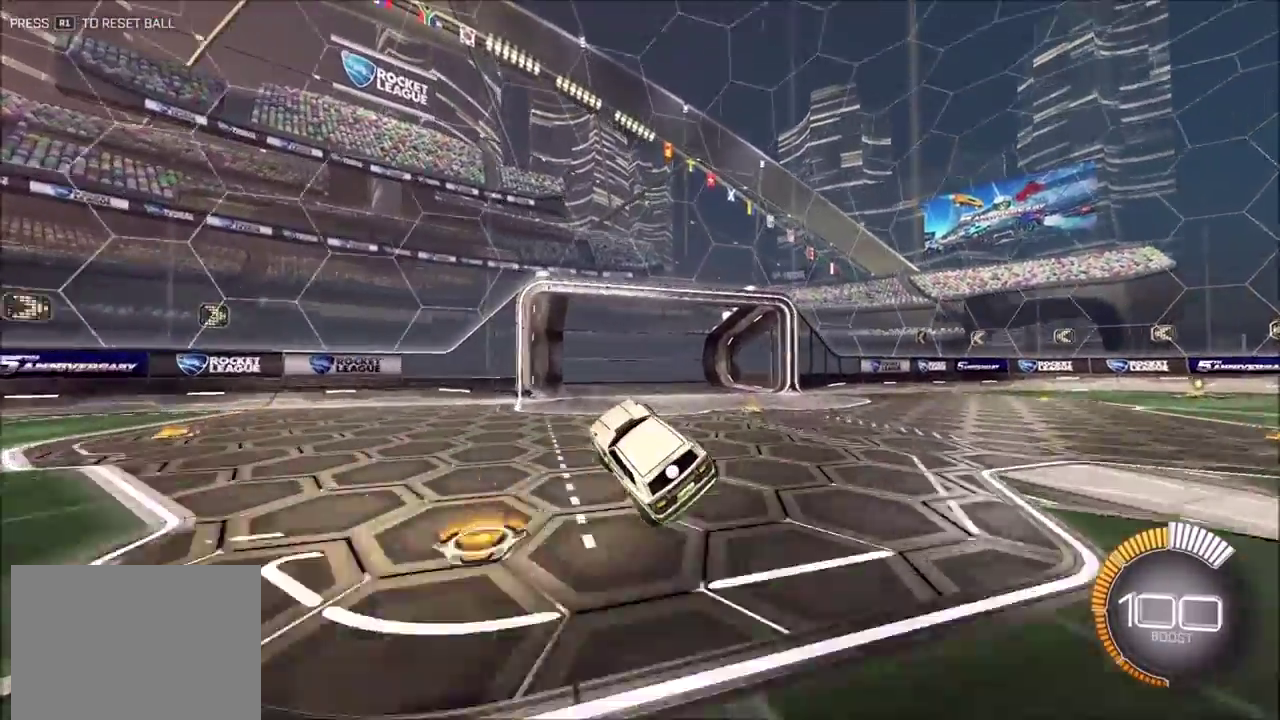
{"dt_ms": 400, "buttons": ["L1"], "left_stick": "right", "events": [[400, "left_stick", "right"]]}
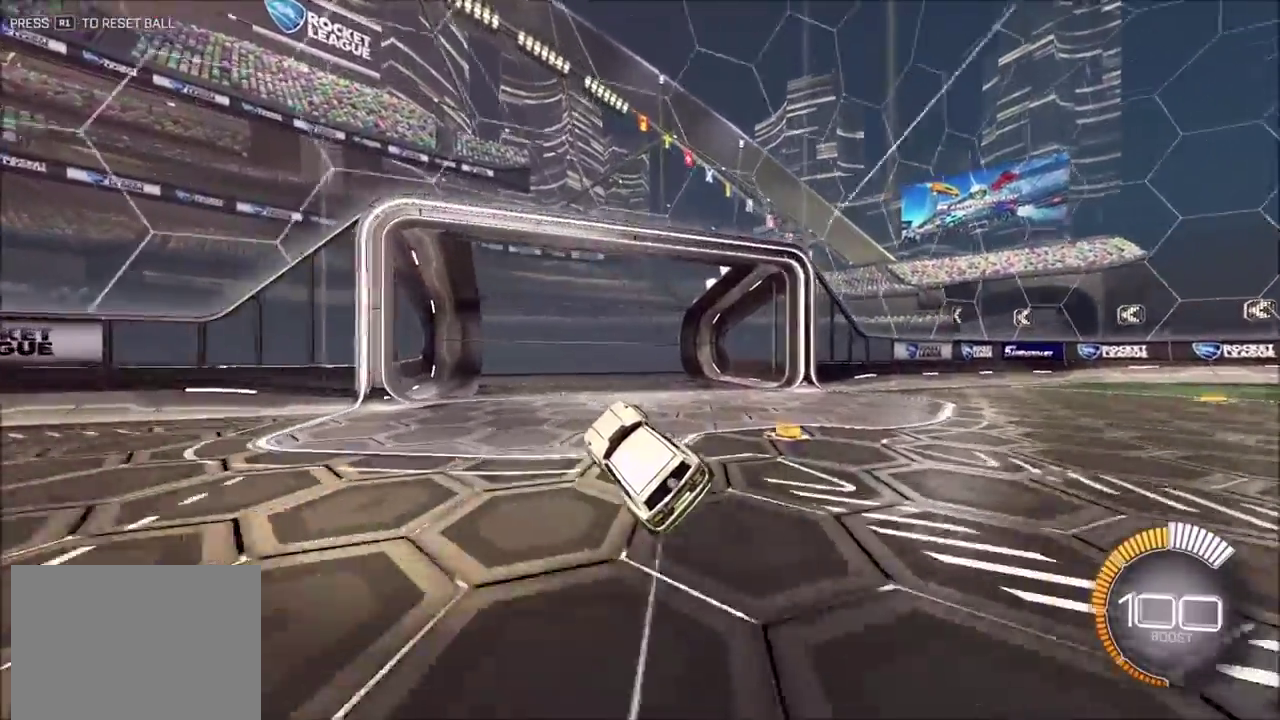
{"dt_ms": 500, "buttons": ["R2"], "left_stick": "left", "events": [[67, "CROSS", "down"], [117, "L1", "up"], [133, "CROSS", "up"], [167, "left_stick", "left"], [250, "R2", "down"], [300, "CIRCLE", "down"], [400, "L1", "down"], [450, "CIRCLE", "up"], [500, "L1", "up"]]}
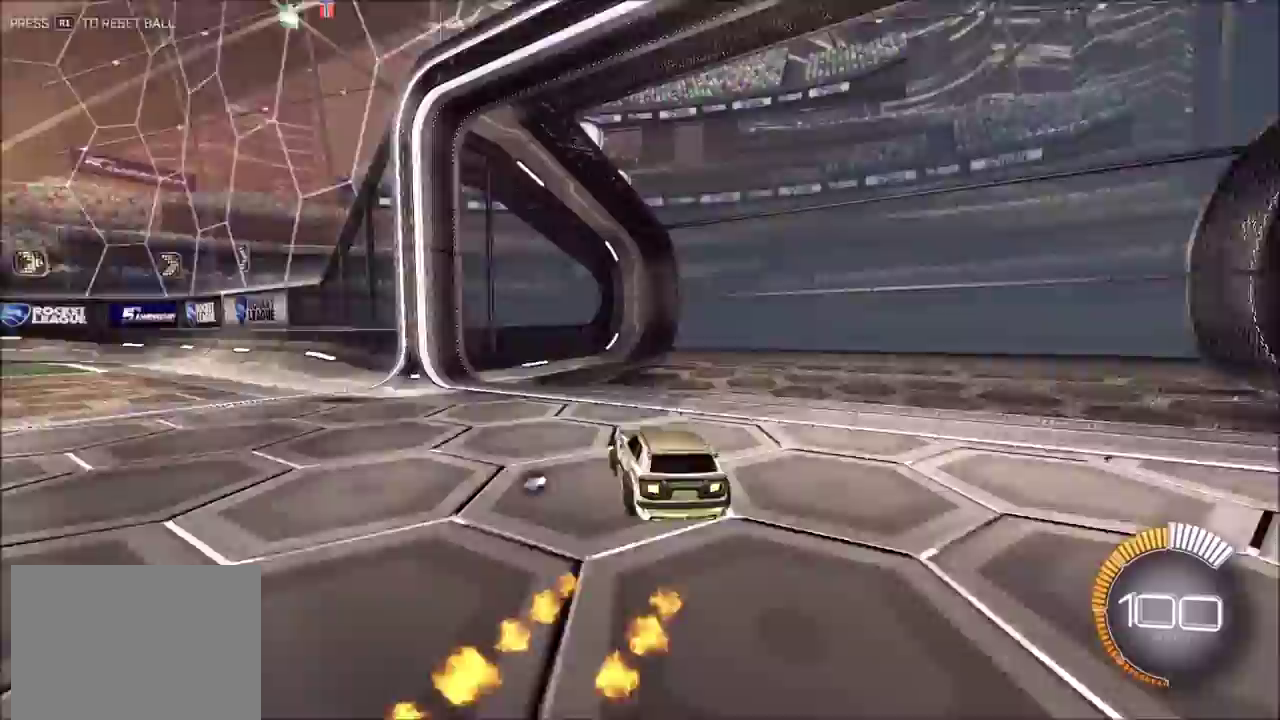
{"dt_ms": 500, "buttons": ["CIRCLE", "R2"], "left_stick": "left", "events": [[400, "CIRCLE", "down"]]}
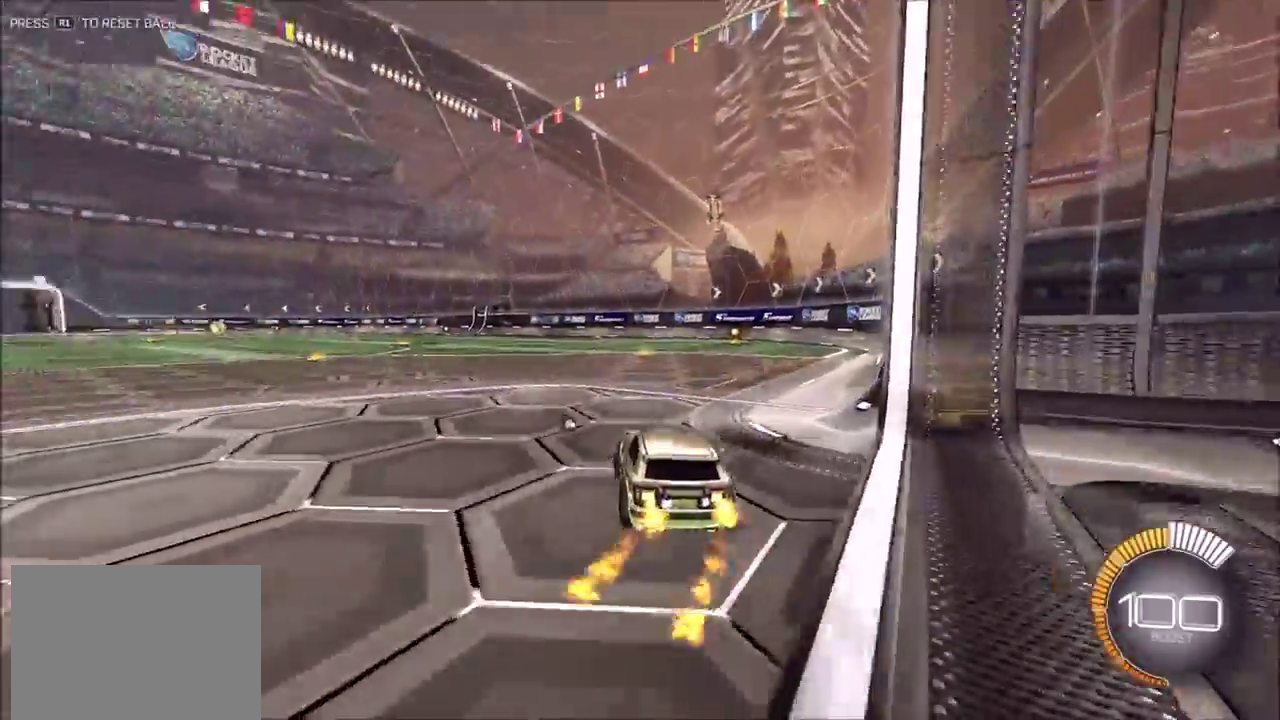
{"dt_ms": 400, "buttons": ["CIRCLE", "R2"], "left_stick": "center", "events": [[117, "left_stick", "up-right"], [133, "CROSS", "down"], [183, "CROSS", "up"], [217, "left_stick", "up"], [317, "left_stick", "center"]]}
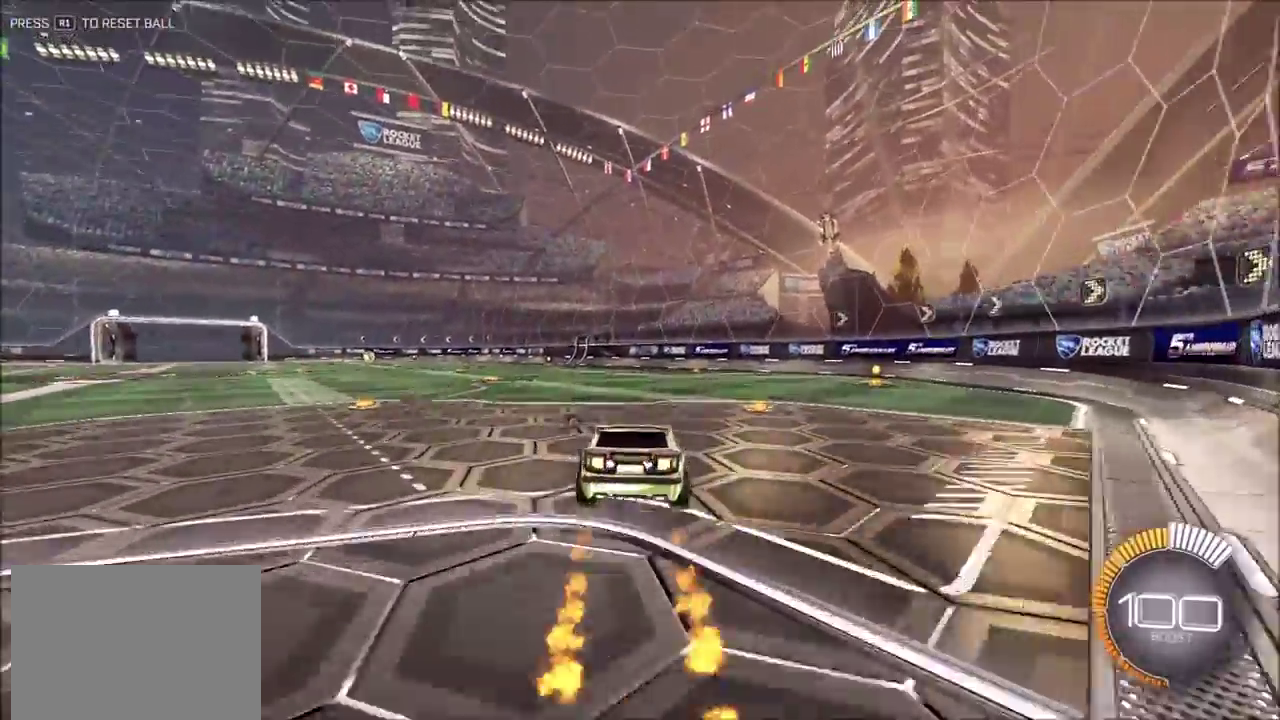
{"dt_ms": 600, "buttons": ["L1"], "left_stick": "left", "events": [[117, "left_stick", "down-left"], [217, "left_stick", "down-right"], [250, "CIRCLE", "up"], [250, "L1", "down"], [267, "R2", "up"], [267, "left_stick", "right"], [483, "left_stick", "left"], [533, "CROSS", "down"], [600, "CROSS", "up"]]}
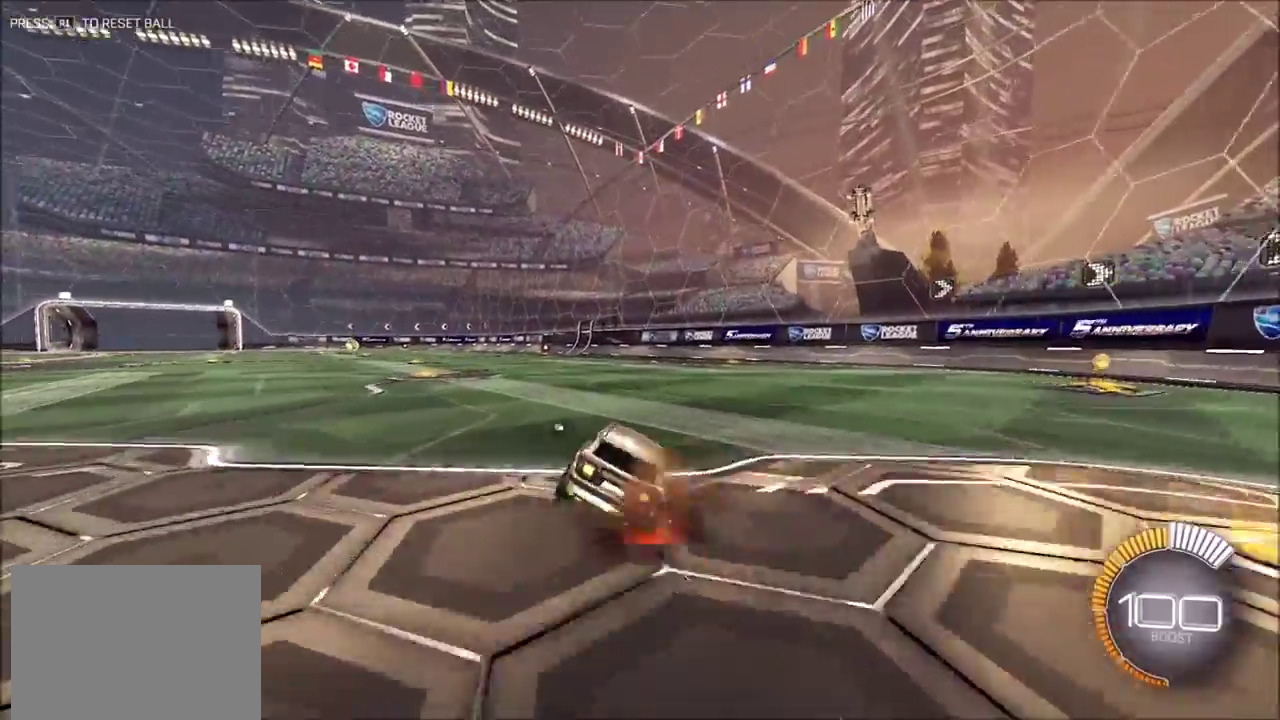
{"dt_ms": 300, "buttons": ["L1"], "left_stick": "right", "events": [[100, "CROSS", "down"], [167, "CROSS", "up"], [217, "left_stick", "right"]]}